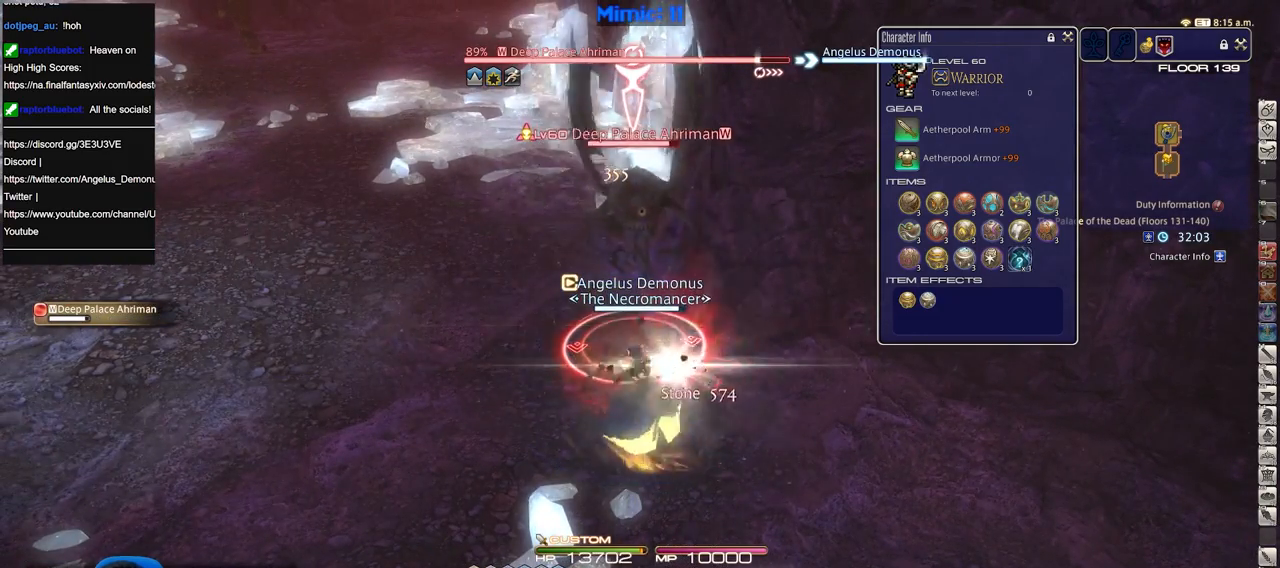
Gameplay with keyboard; each line is a JSON object with the keys held at the frame after it. "events" lists presses ("down") and releases ("up") of ".", "/", "0", "1", "2", "3", "4", "5", "6", "7", "8", "9", "a", "alt_l", "alt_r", "b", "backslash", "backspace", "c", "caps_lock", "comma", "ctrl_l", "ctrl_r", "d", "down", "e", "equals", "escape", "f", "f1", "f10", "f11", "f12", "f2", "f3", "f4", "f5", "f6", "f7", "f8", "f9", "g", "h", "i", "j", "k", "l", "lbracket", "left", "m", "menu", "minus", "n", "o", "p", "q", "quote", "r", "rbracket", "return", "right", "s", "semicolon", "shift_l", "shift_r", "space", "super", "t", "tab", "tilde", "u", "up", "v", "w", "x", "y" and "z" between this image and that frame as [ms after this image, input, new state], when the widget could be followed in between. No other keys are recorded. Mouse input is not recorded.
{"keys": [], "events": [[33, "alt_r", "up"], [83, "minus", "down"], [183, "minus", "up"]]}
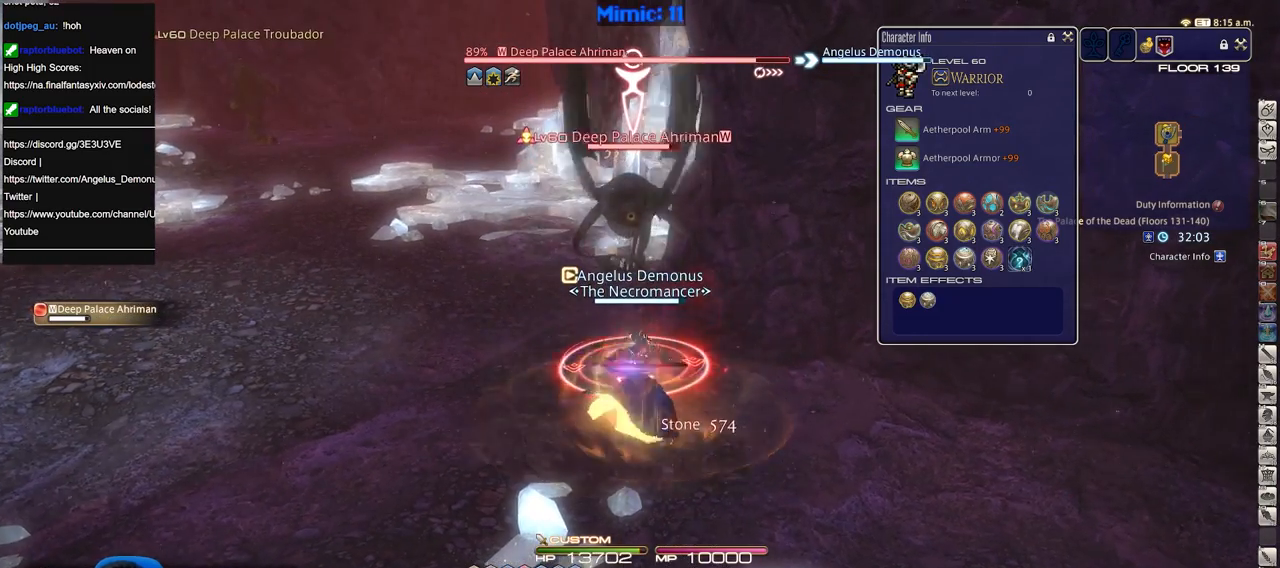
{"keys": [], "events": []}
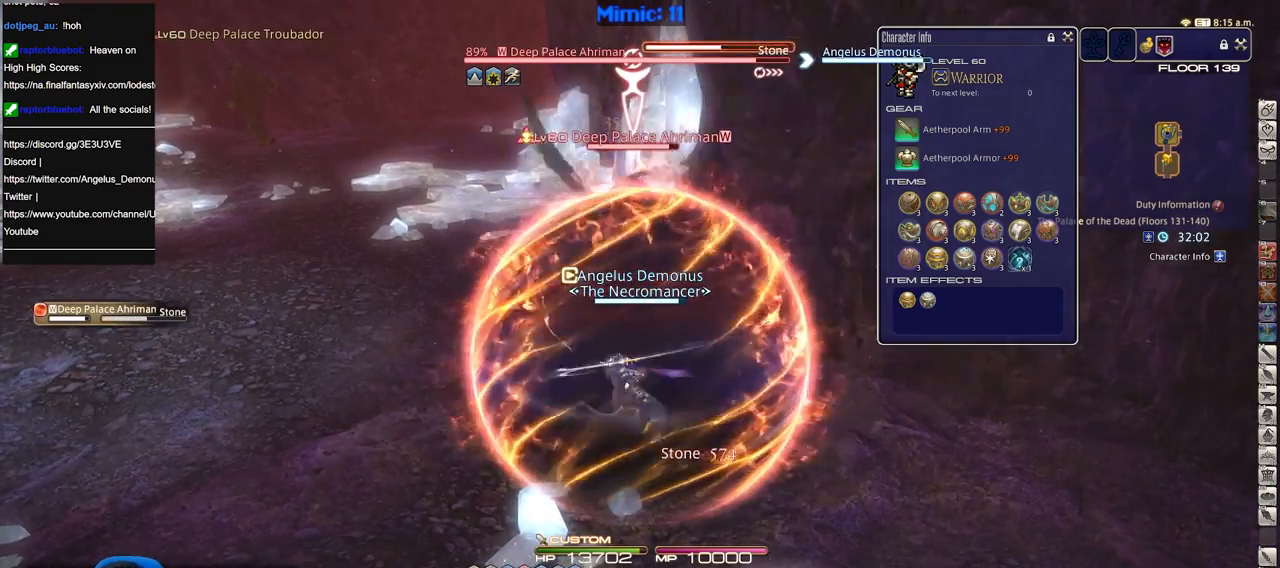
{"keys": ["alt_r"], "events": [[250, "alt_r", "down"]]}
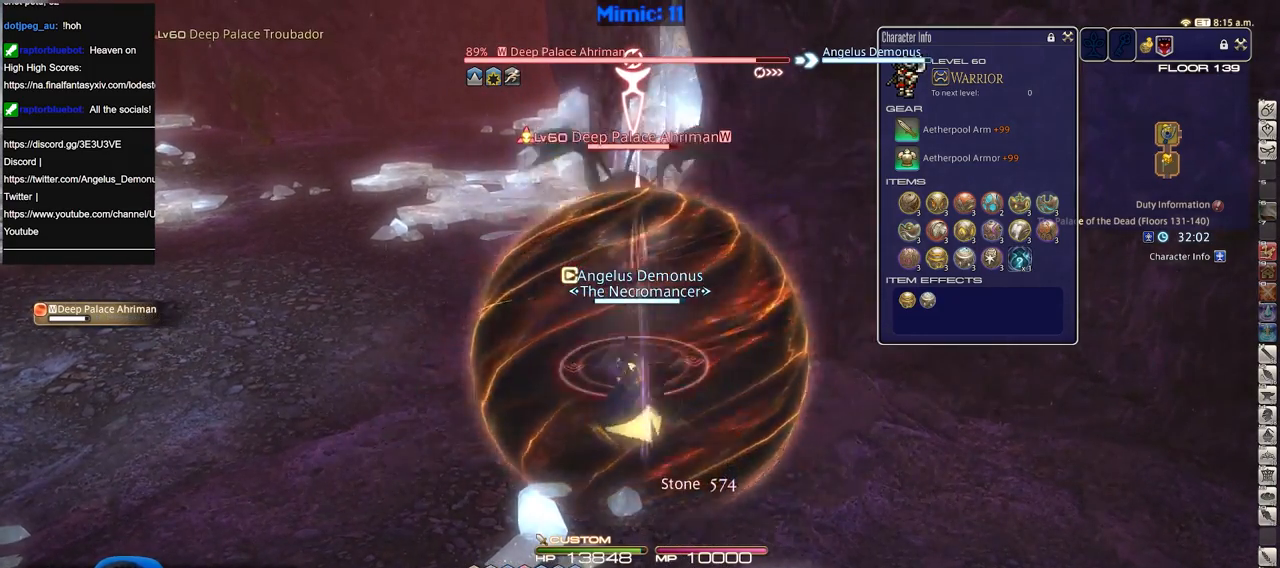
{"keys": [], "events": [[417, "4", "down"], [501, "4", "up"], [501, "alt_r", "up"]]}
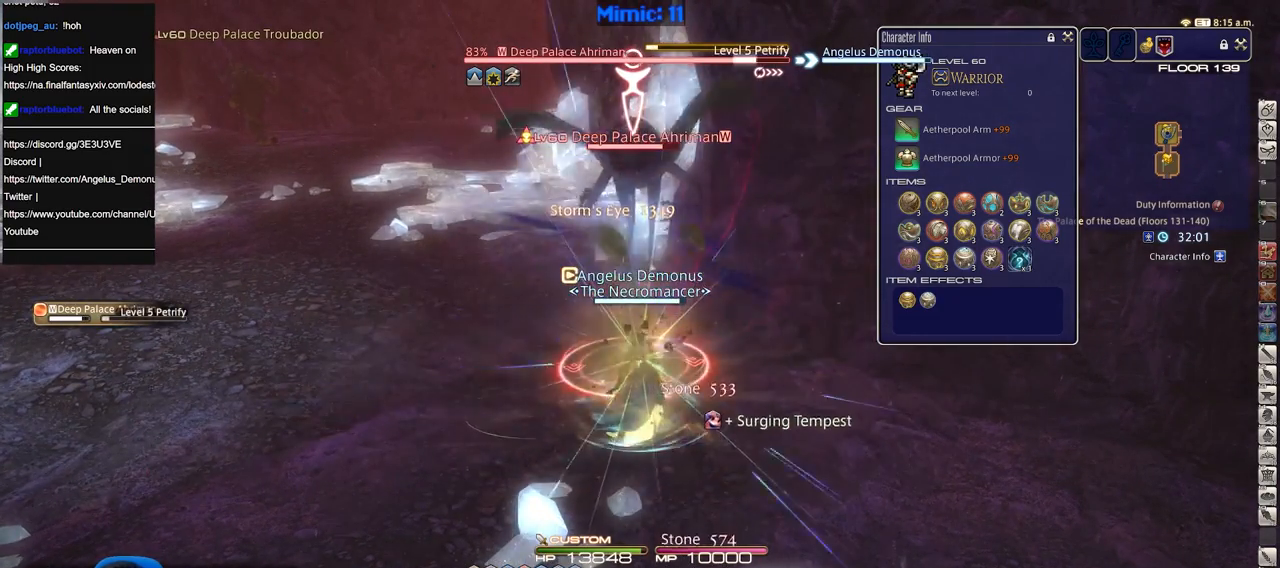
{"keys": ["1", "alt_r"], "events": [[233, "alt_r", "down"], [483, "1", "down"]]}
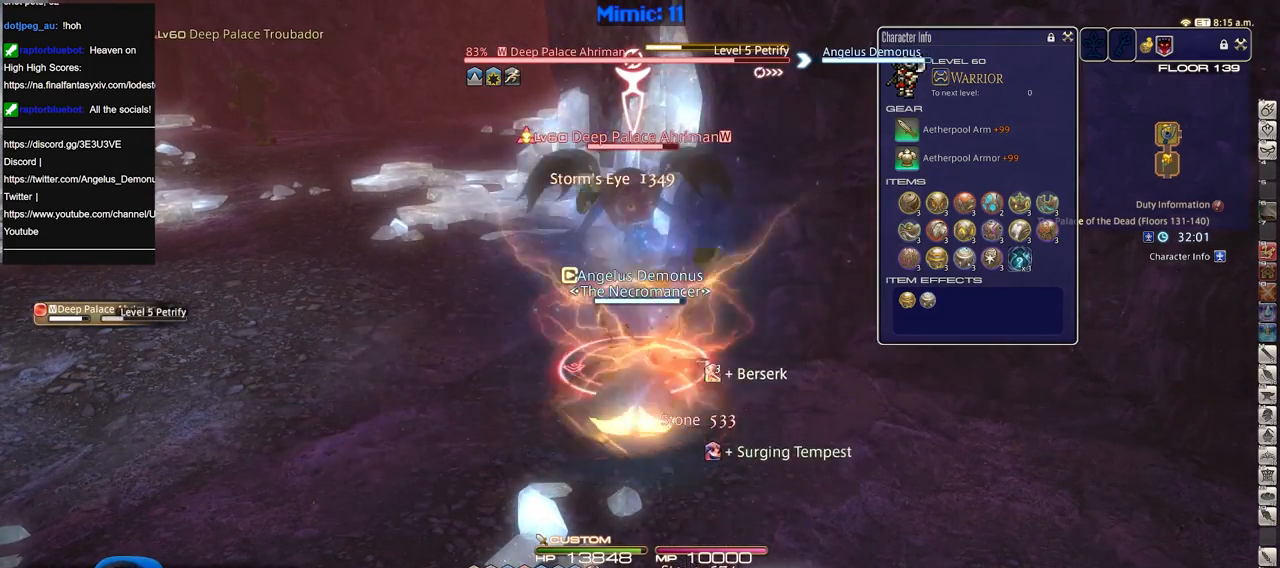
{"keys": ["a", "rbracket", "w"], "events": [[67, "1", "up"], [67, "alt_r", "up"], [150, "lbracket", "down"], [150, "w", "down"], [234, "lbracket", "up"], [334, "rbracket", "down"], [384, "a", "down"]]}
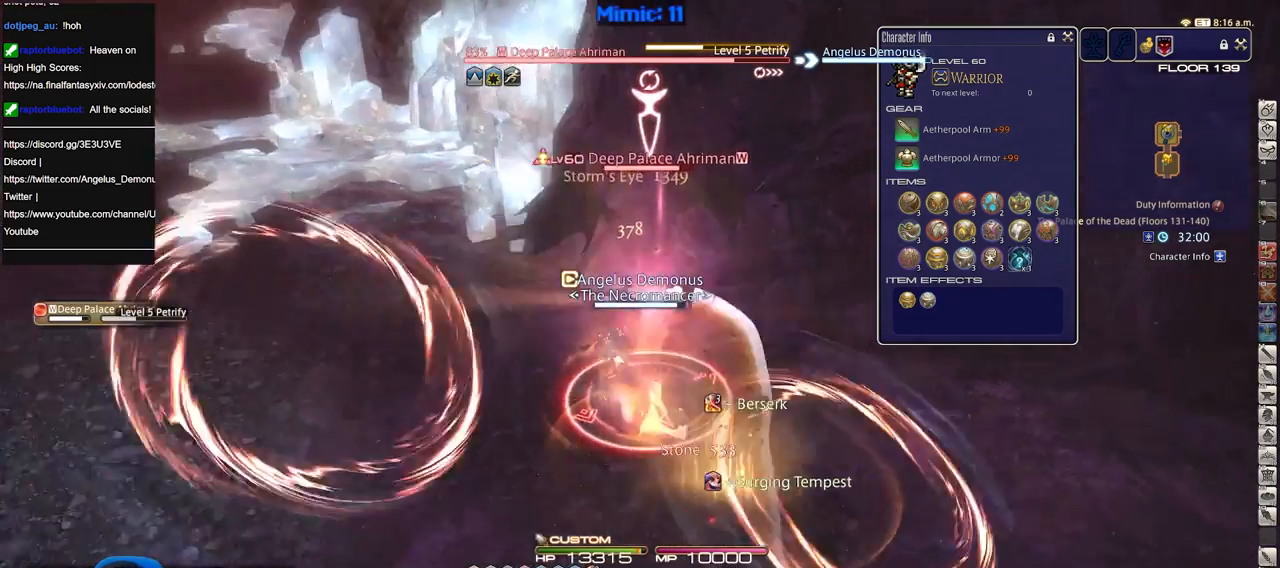
{"keys": ["a", "rbracket", "w"], "events": []}
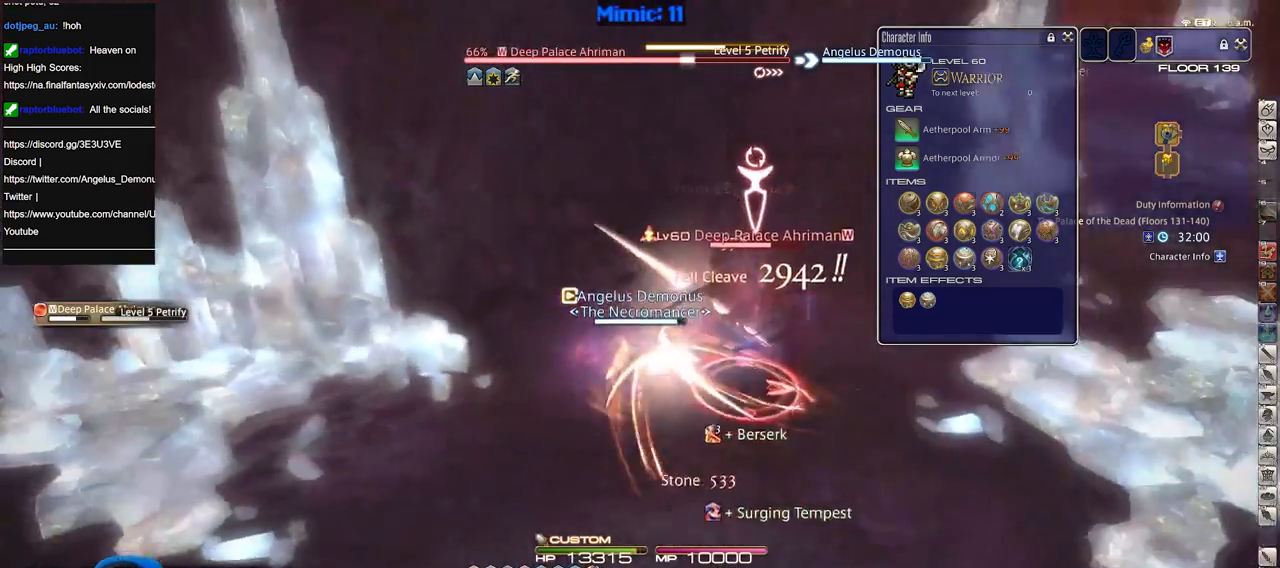
{"keys": ["minus", "rbracket"], "events": [[33, "w", "up"], [234, "s", "down"], [267, "a", "up"], [267, "d", "down"], [317, "s", "up"], [367, "d", "up"], [501, "minus", "down"]]}
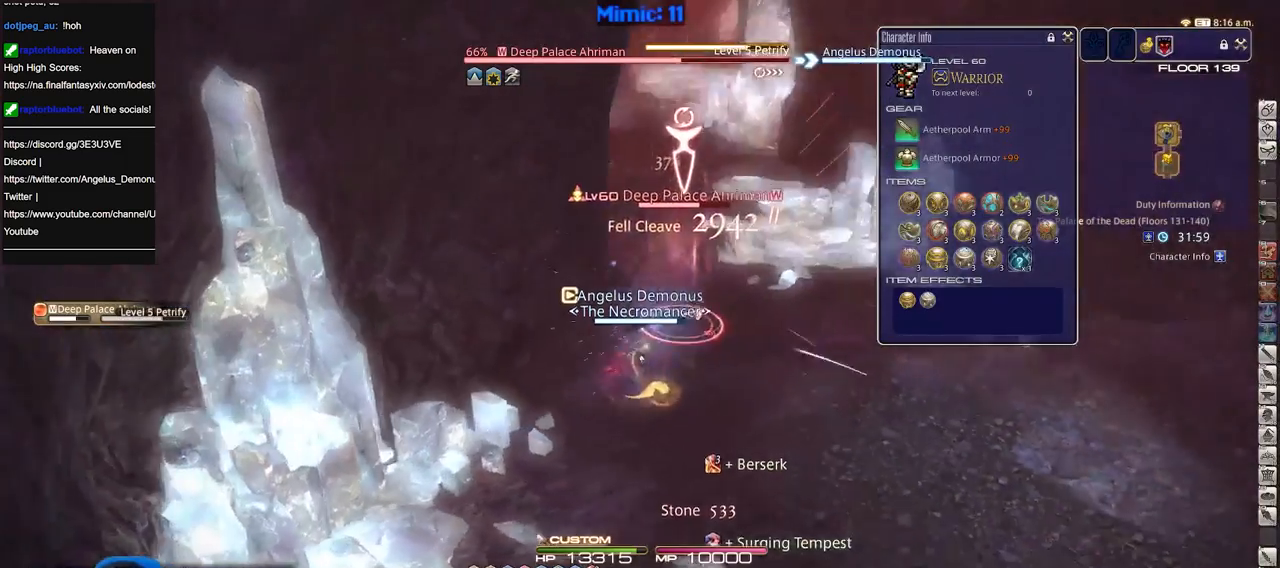
{"keys": ["alt_r"], "events": [[50, "w", "down"], [150, "minus", "up"], [150, "rbracket", "up"], [150, "w", "up"], [283, "alt_r", "down"]]}
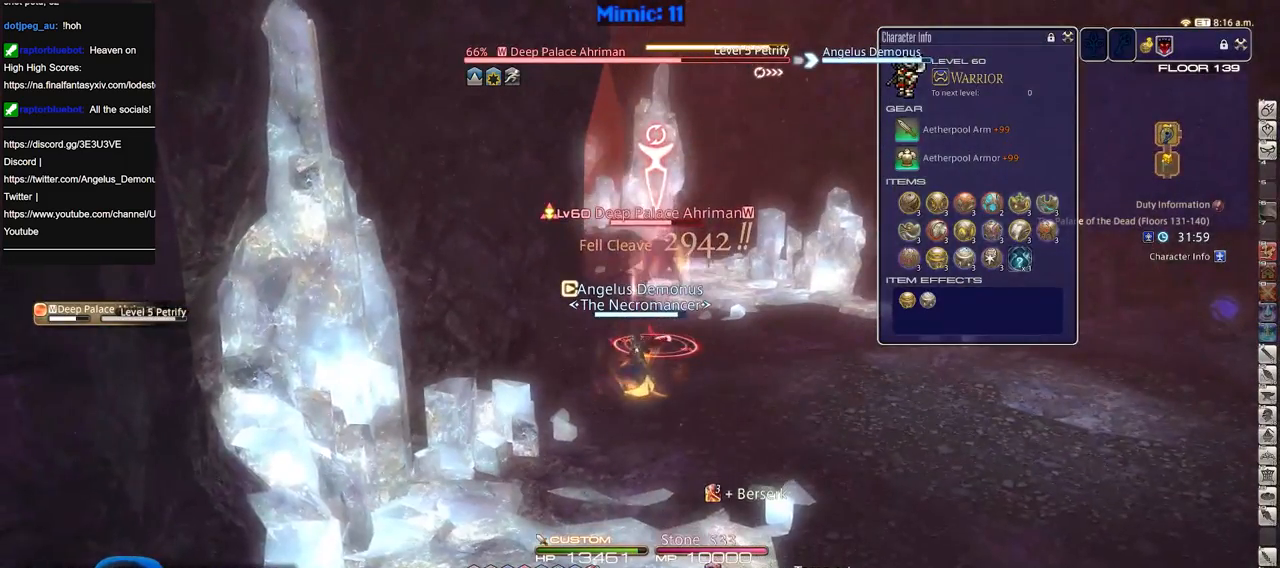
{"keys": ["1", "alt_r"], "events": [[217, "1", "down"], [250, "1", "up"], [350, "1", "down"]]}
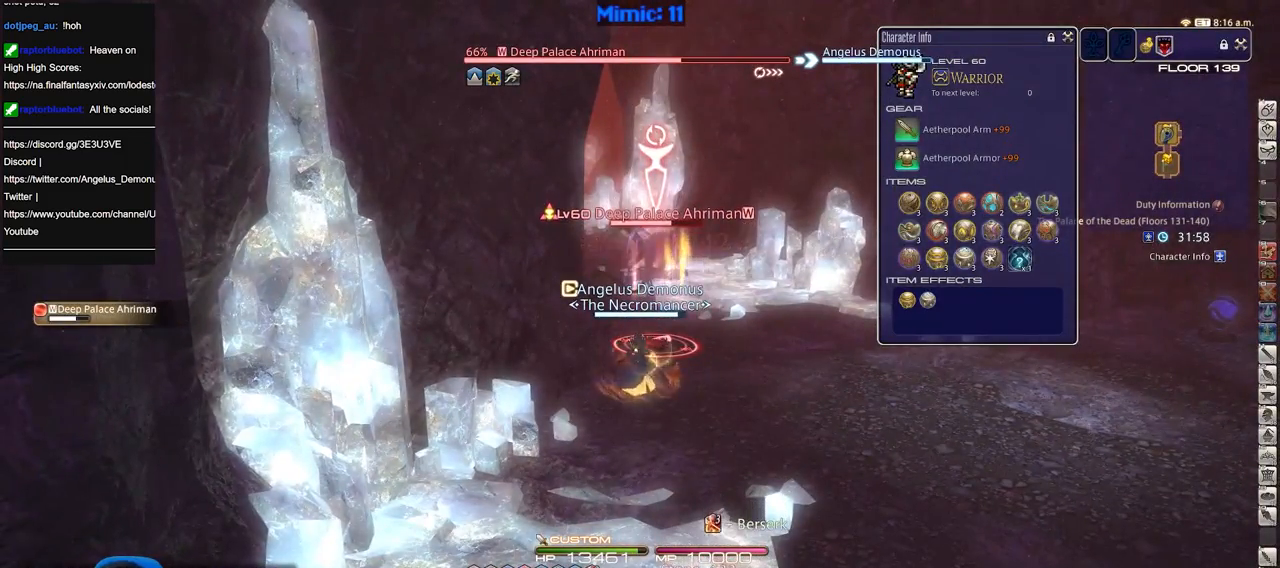
{"keys": [], "events": [[33, "1", "up"], [183, "alt_r", "up"]]}
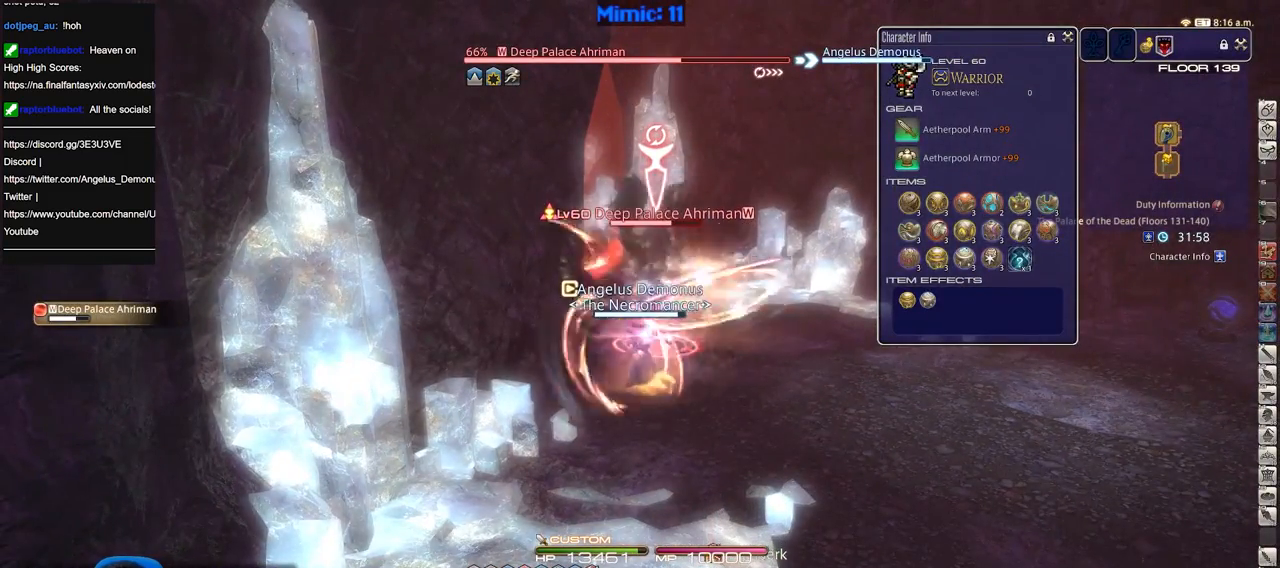
{"keys": [], "events": []}
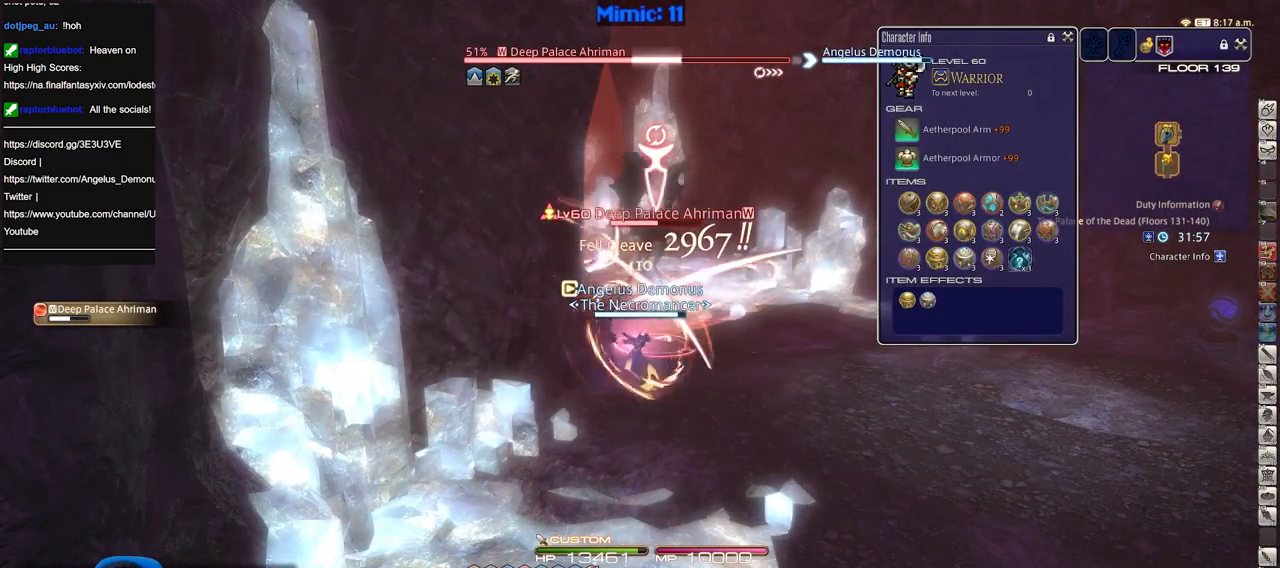
{"keys": [], "events": []}
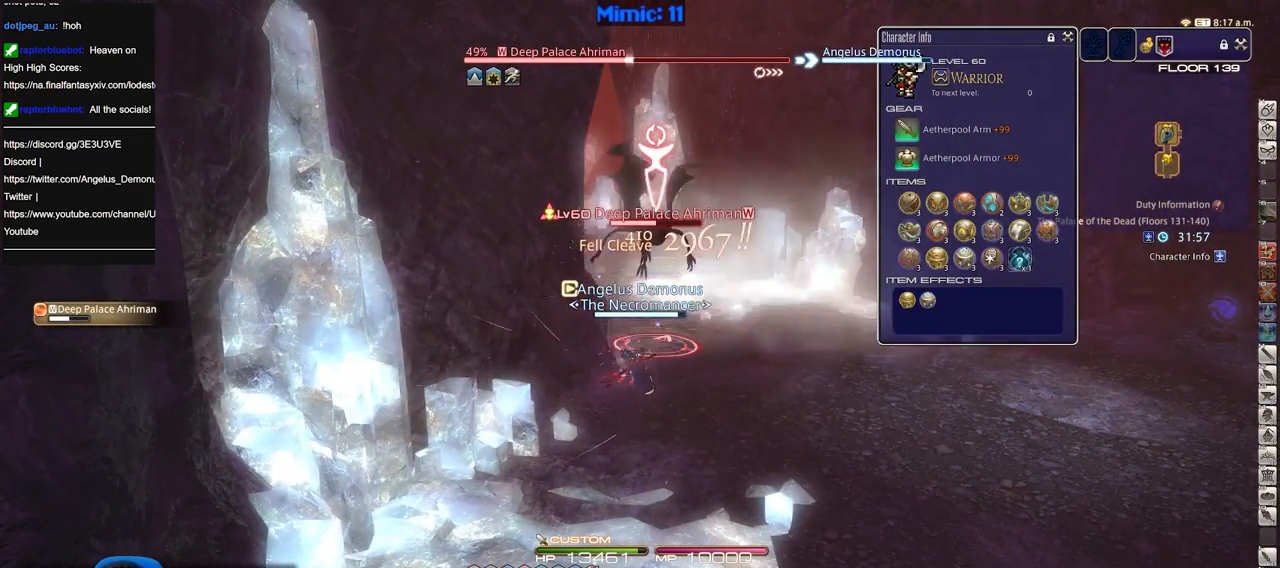
{"keys": [], "events": []}
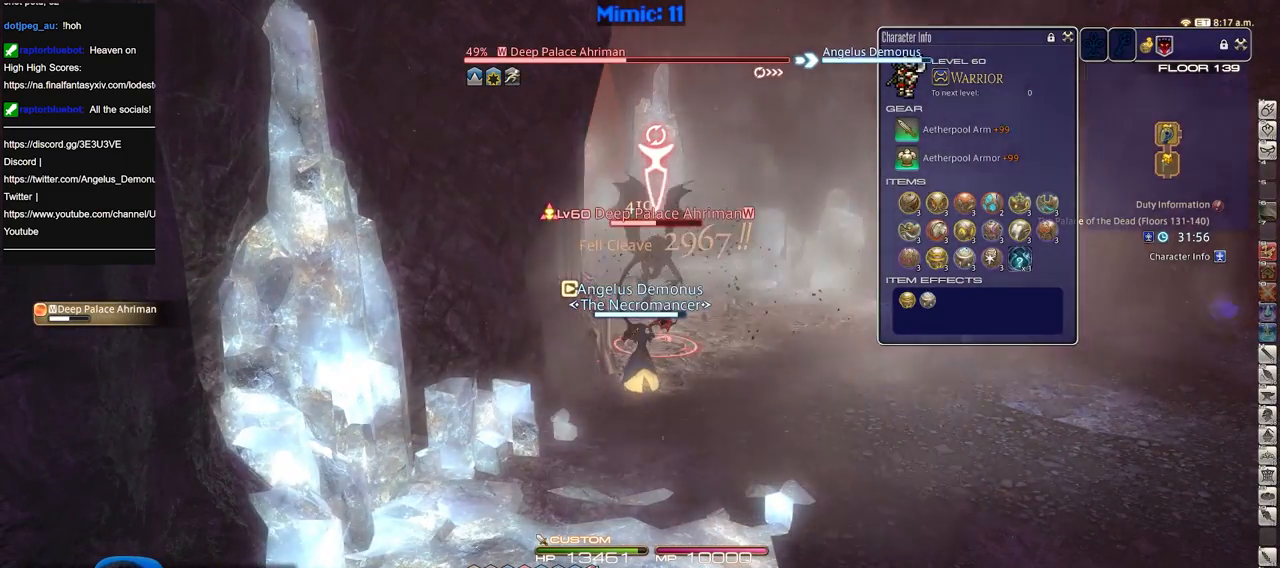
{"keys": ["1"], "events": [[450, "1", "down"]]}
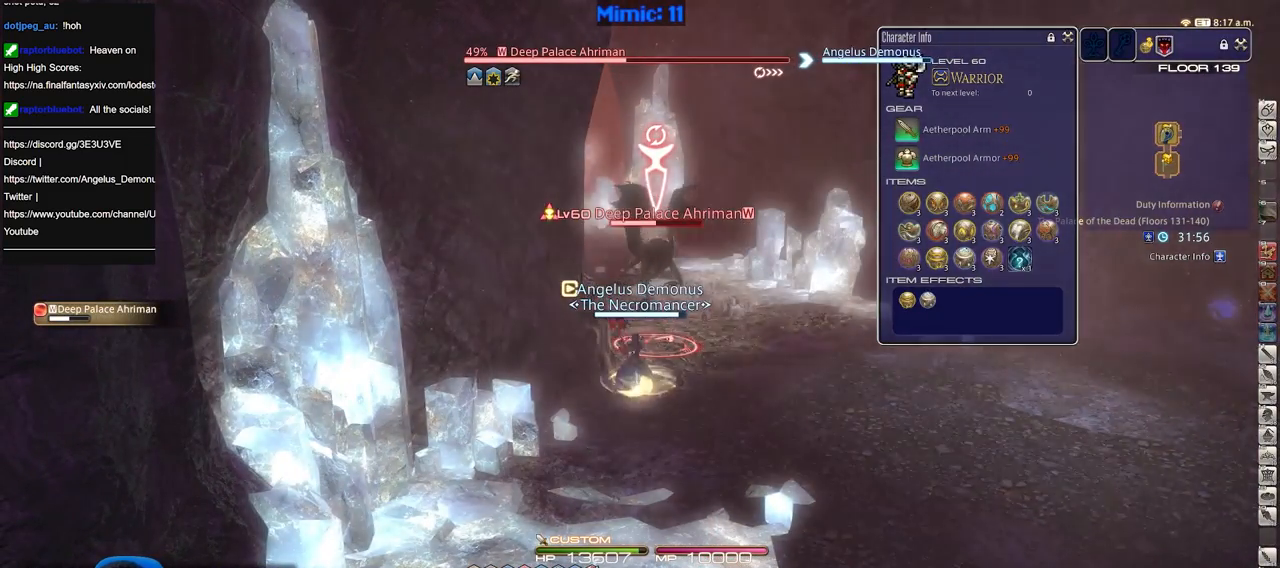
{"keys": [], "events": [[34, "1", "up"]]}
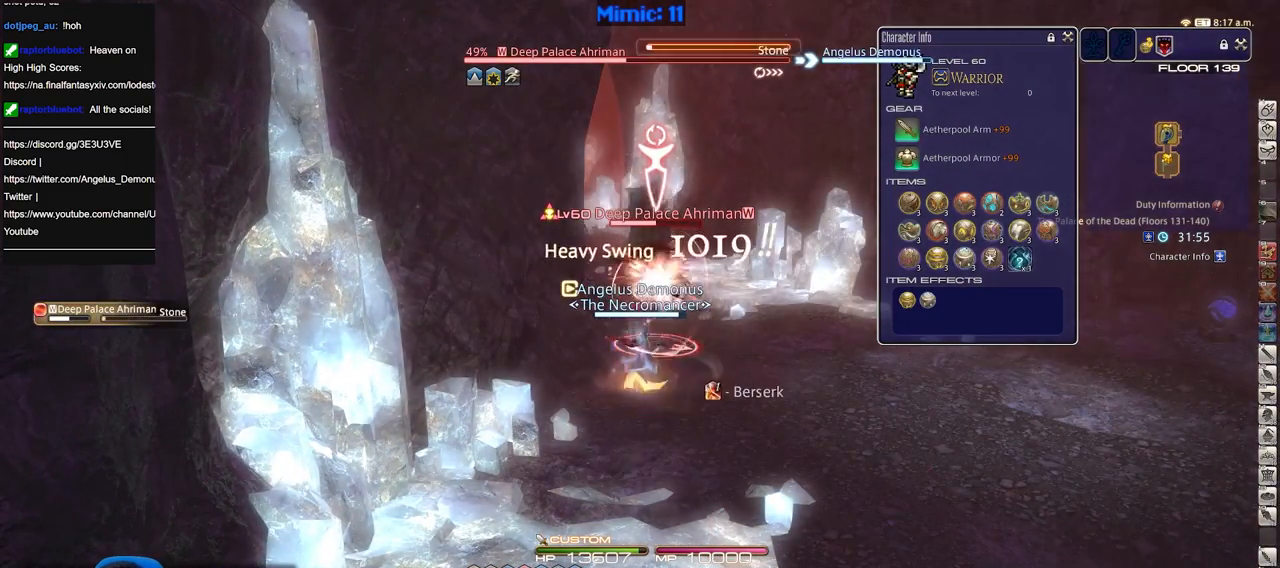
{"keys": [], "events": []}
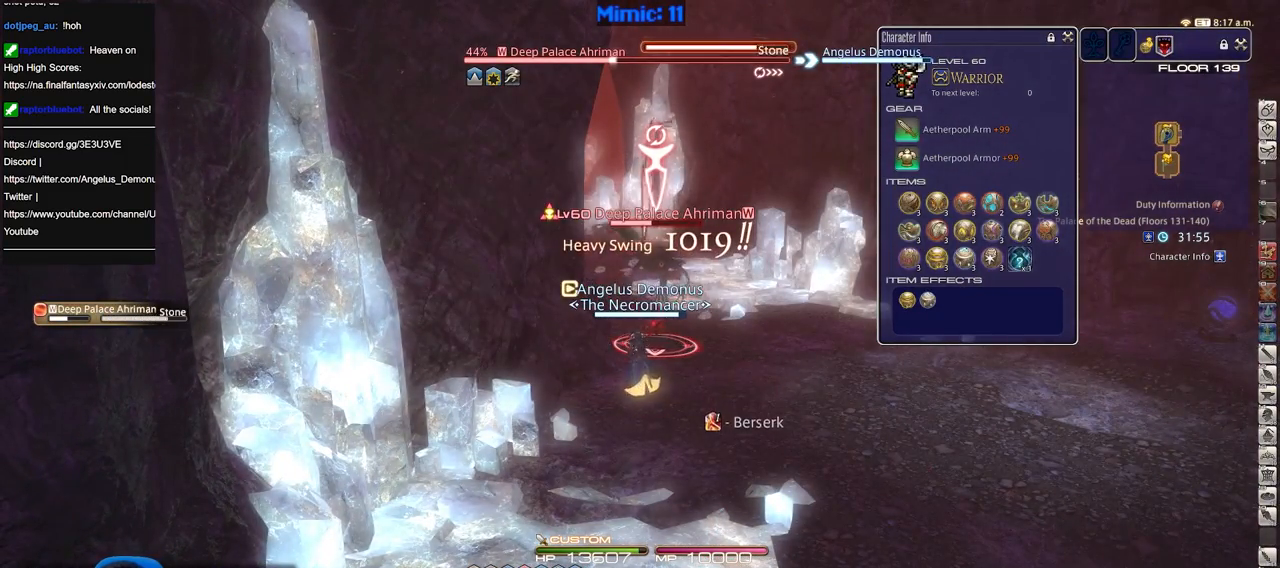
{"keys": [], "events": []}
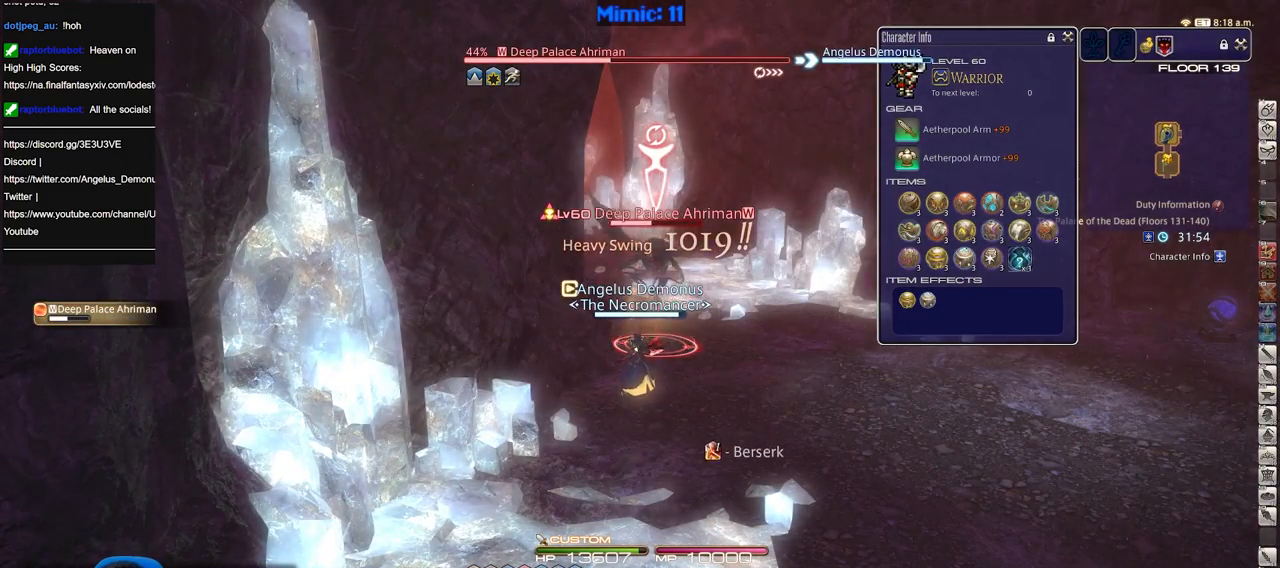
{"keys": [], "events": []}
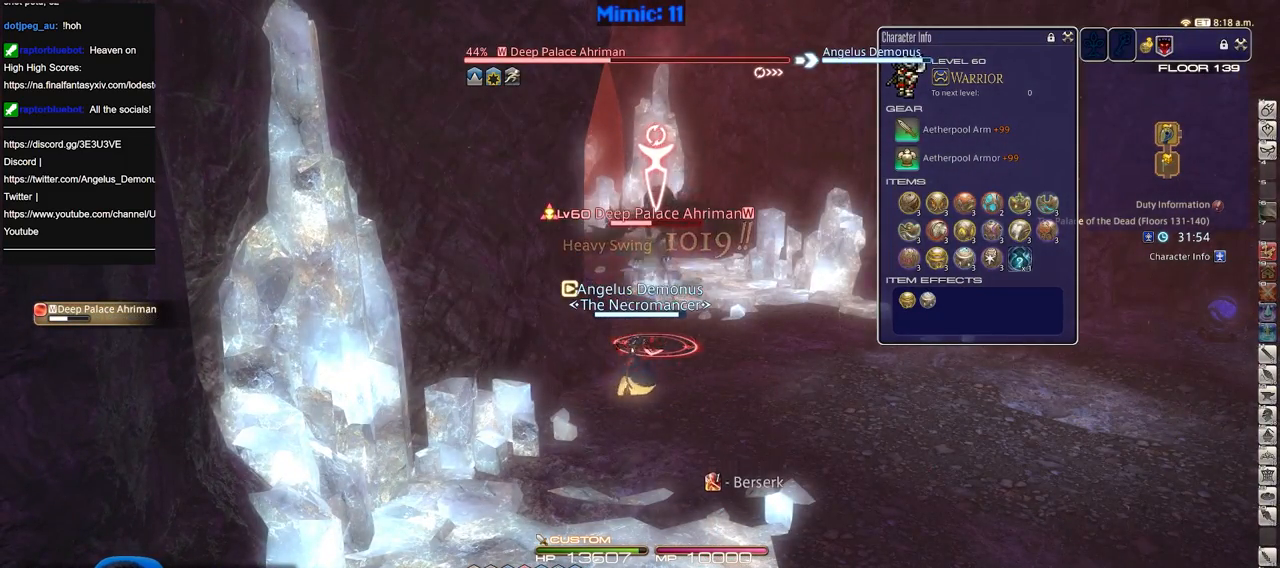
{"keys": [], "events": [[334, "2", "down"], [468, "2", "up"]]}
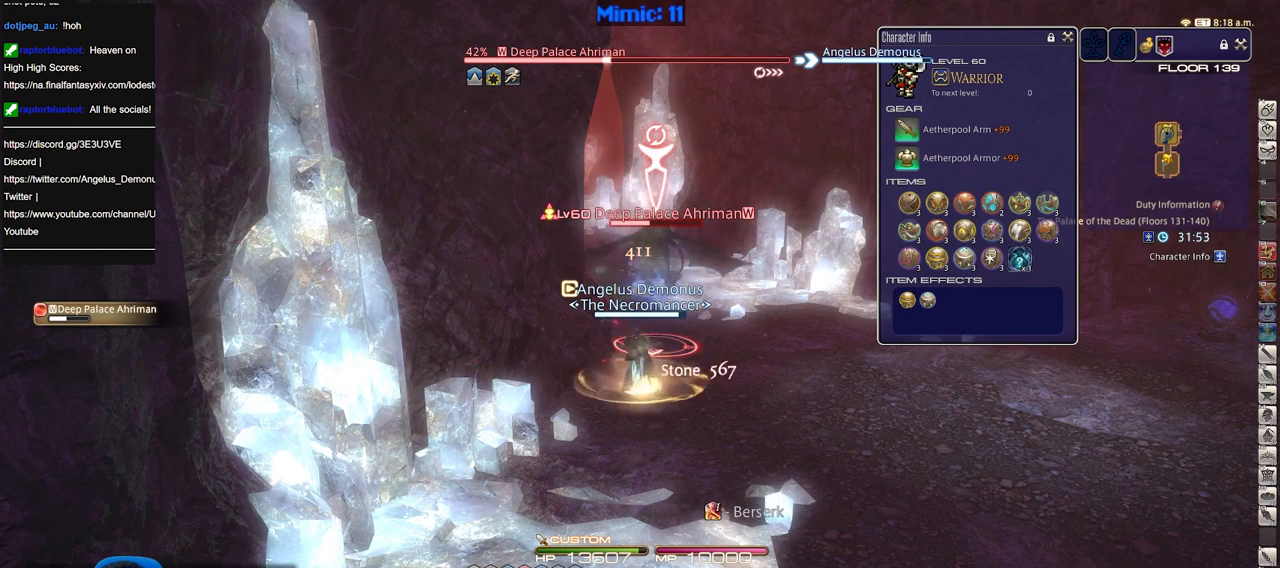
{"keys": [], "events": []}
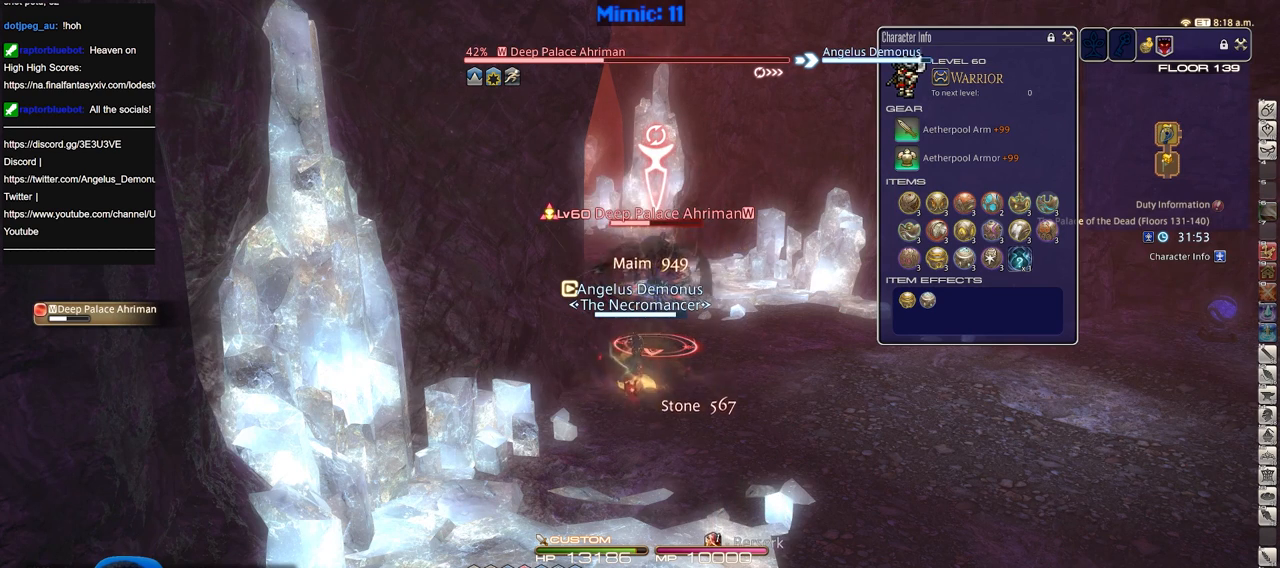
{"keys": [], "events": []}
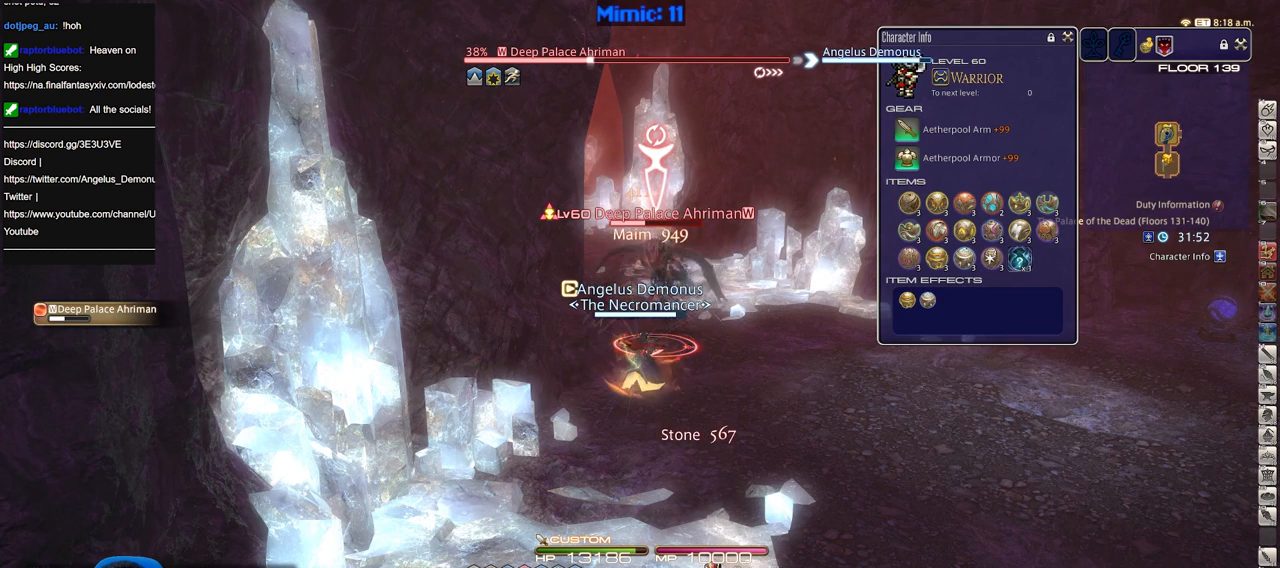
{"keys": [], "events": []}
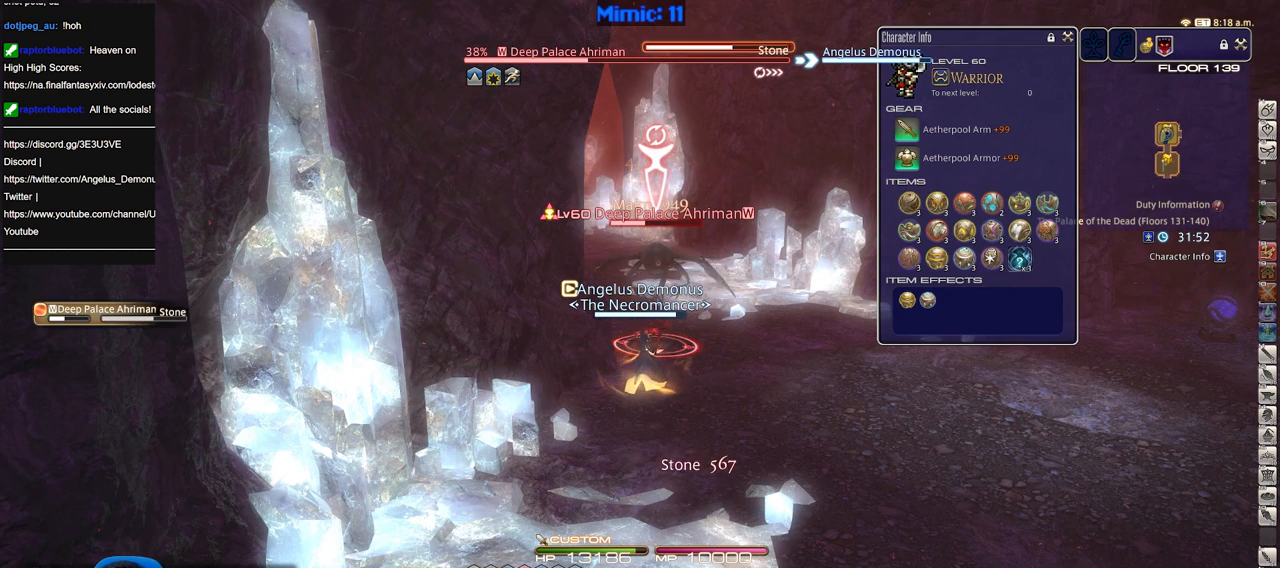
{"keys": [], "events": []}
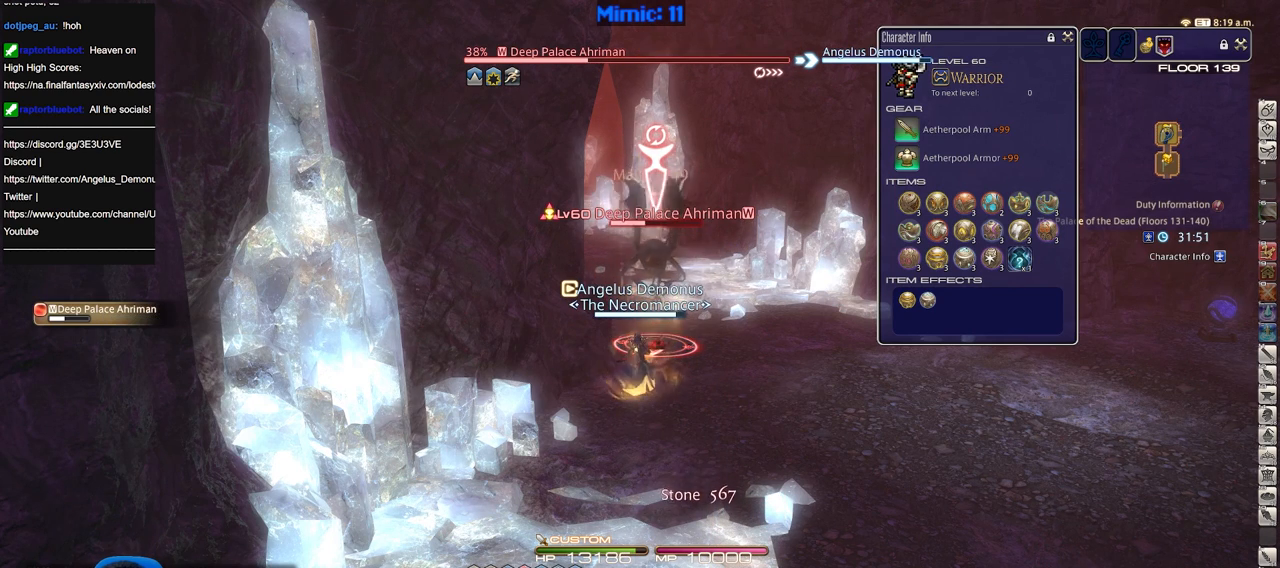
{"keys": [], "events": [[133, "3", "down"], [233, "3", "up"], [267, "3", "down"], [367, "3", "up"]]}
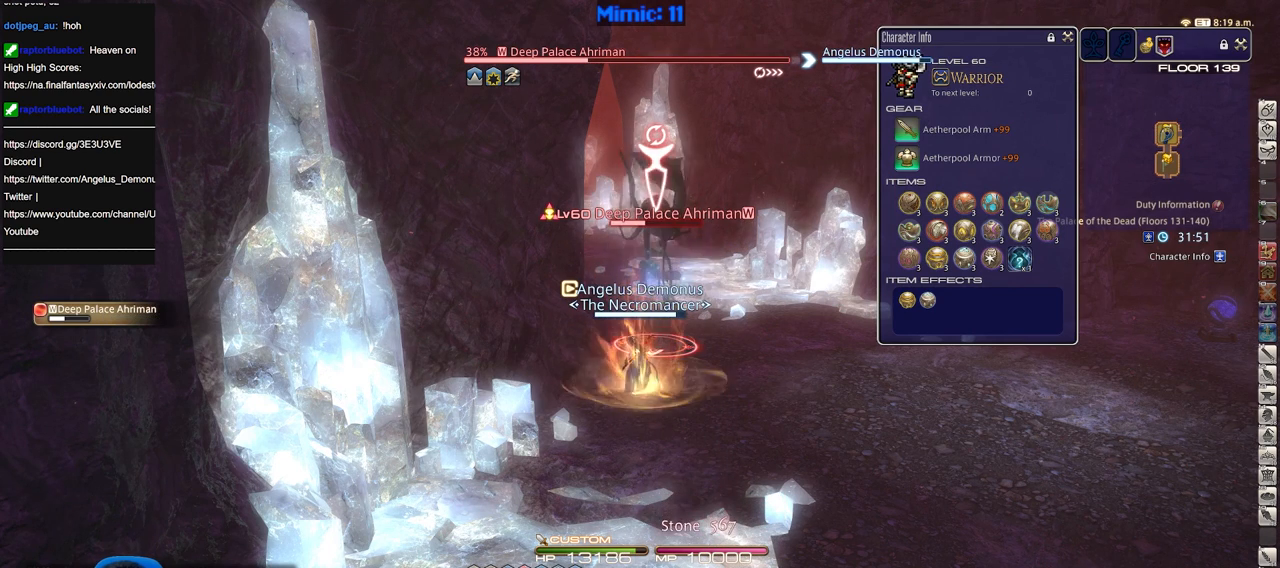
{"keys": [], "events": []}
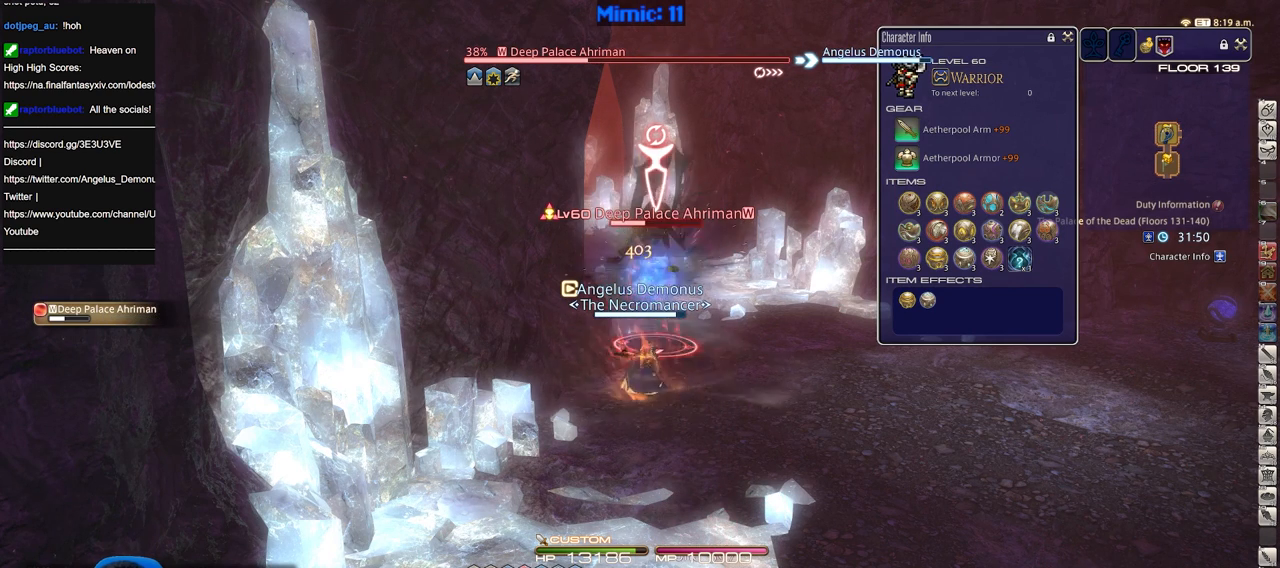
{"keys": [], "events": []}
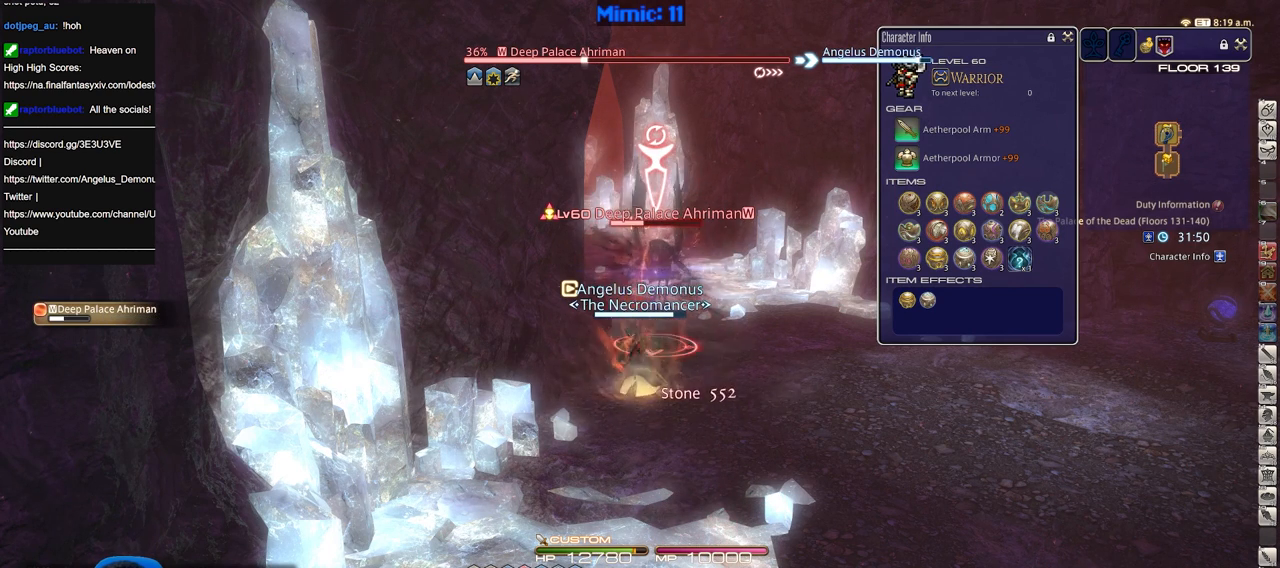
{"keys": [], "events": []}